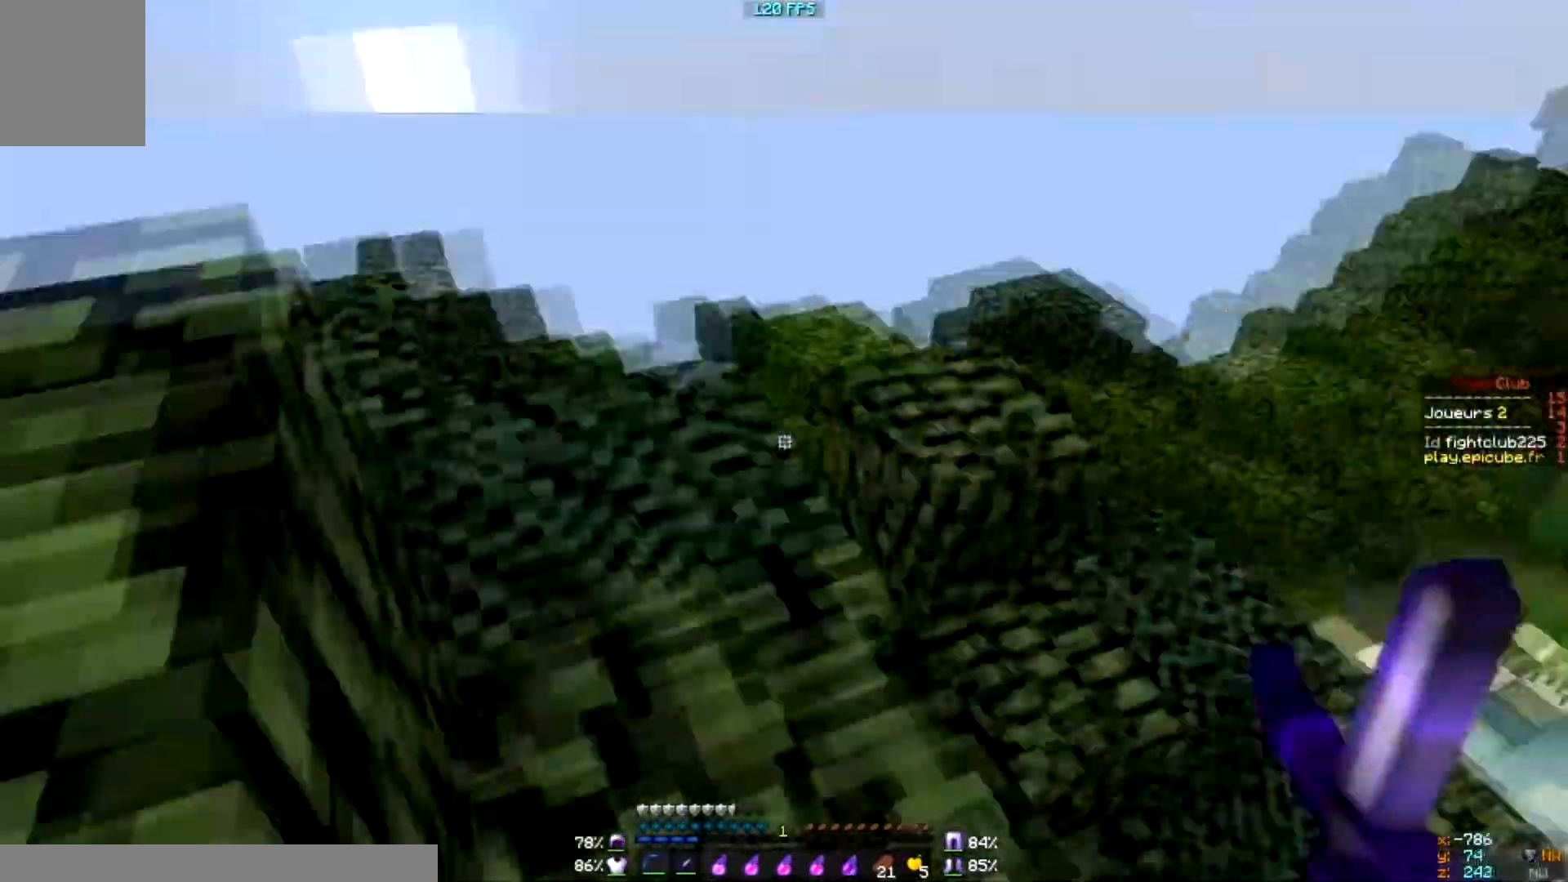
Gameplay with keyboard and mouse; each line is a JSON object with the keys and mouse buttons held at the frame after it. "events" lists presses ("down") and releases ("up") of "a", "d", "s", "w", "mouse_left" and "mouse_right" between this image and that frame as [ms after this image, input, new state], when the widget could be followed in between. "mouse_left", "mouse_right" = the "left", "right" buttons of the "mouse" list. No other keys are recorded. Fast repeated clicks can show as one long hold. Mouse movement is not recorded.
{"keys": [], "mouse": ["left"], "events": [[133, "mouse_left", "down"], [233, "mouse_left", "up"], [334, "mouse_left", "down"], [400, "mouse_left", "up"], [467, "mouse_left", "down"]]}
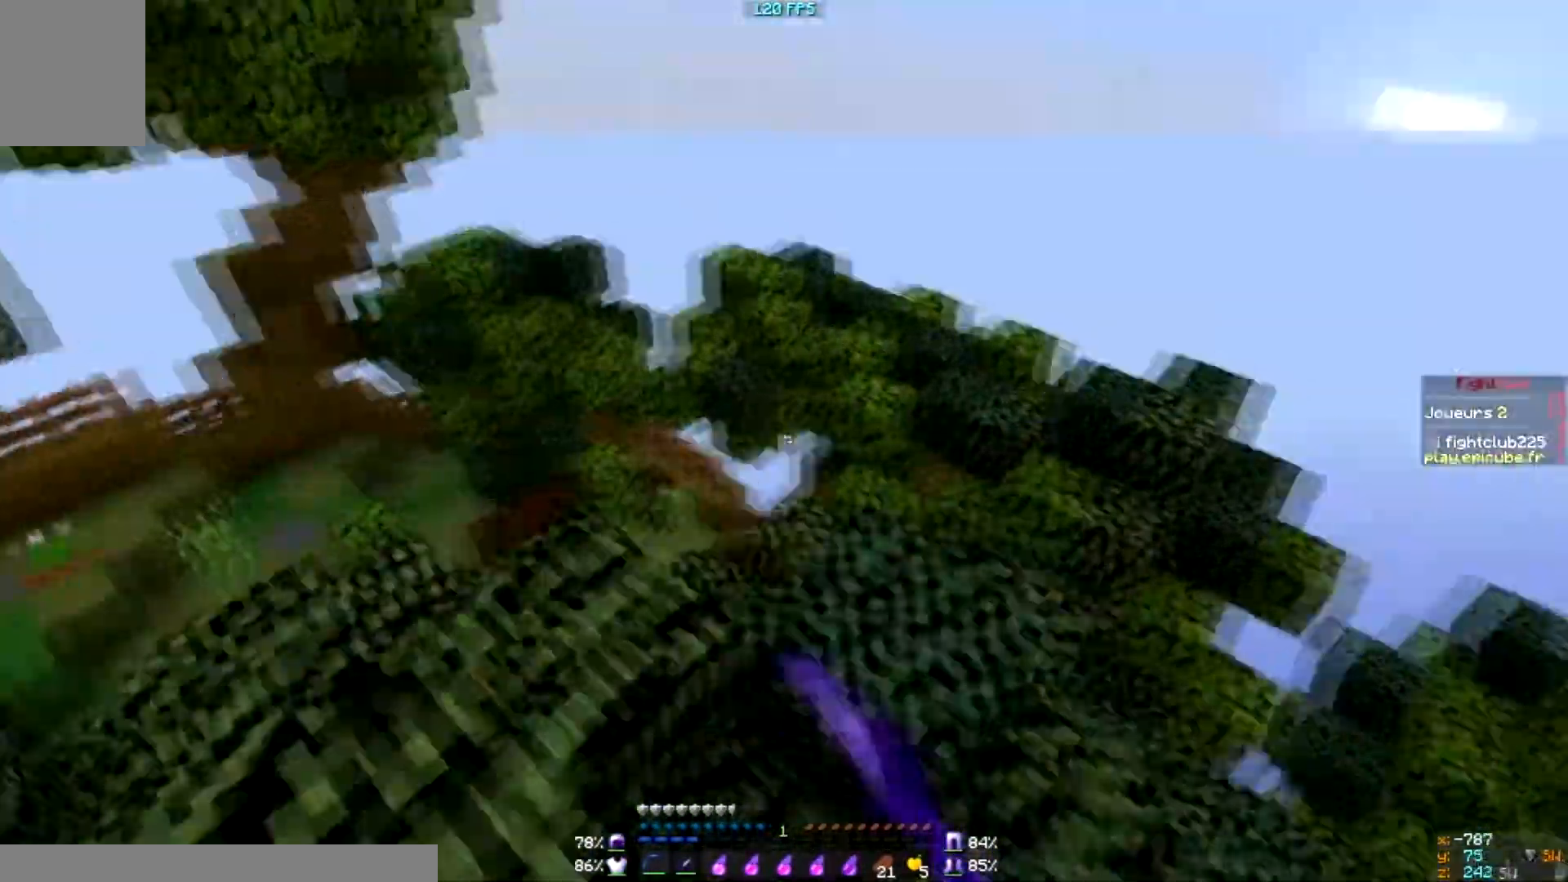
{"keys": [], "mouse": [], "events": [[34, "mouse_left", "up"], [134, "mouse_left", "down"], [234, "mouse_left", "up"]]}
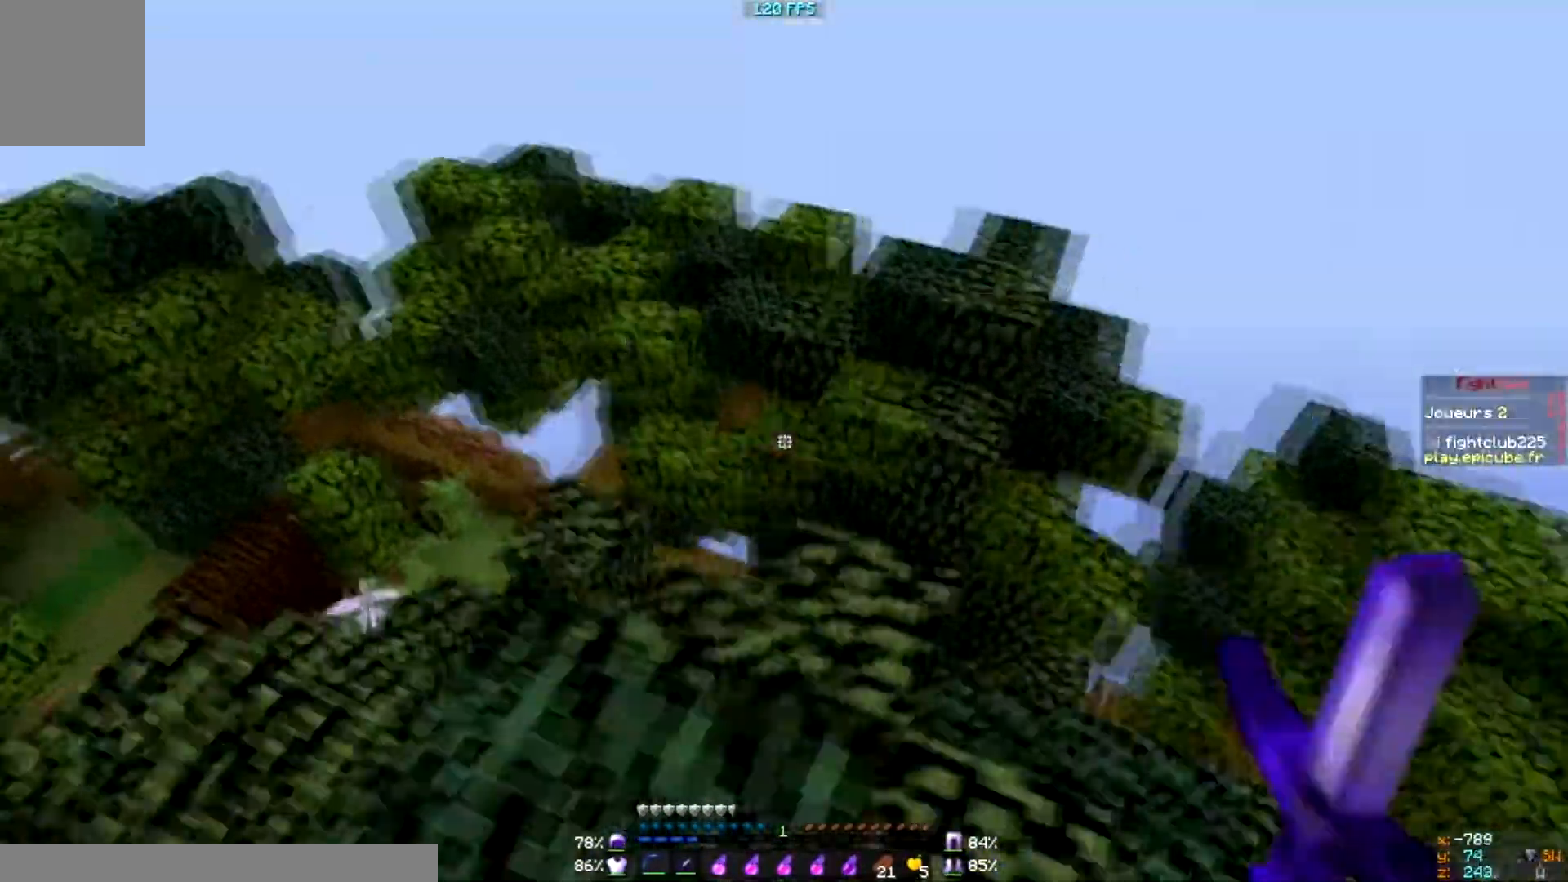
{"keys": [], "mouse": [], "events": [[133, "mouse_left", "down"], [234, "mouse_left", "up"], [334, "mouse_left", "down"], [434, "mouse_left", "up"]]}
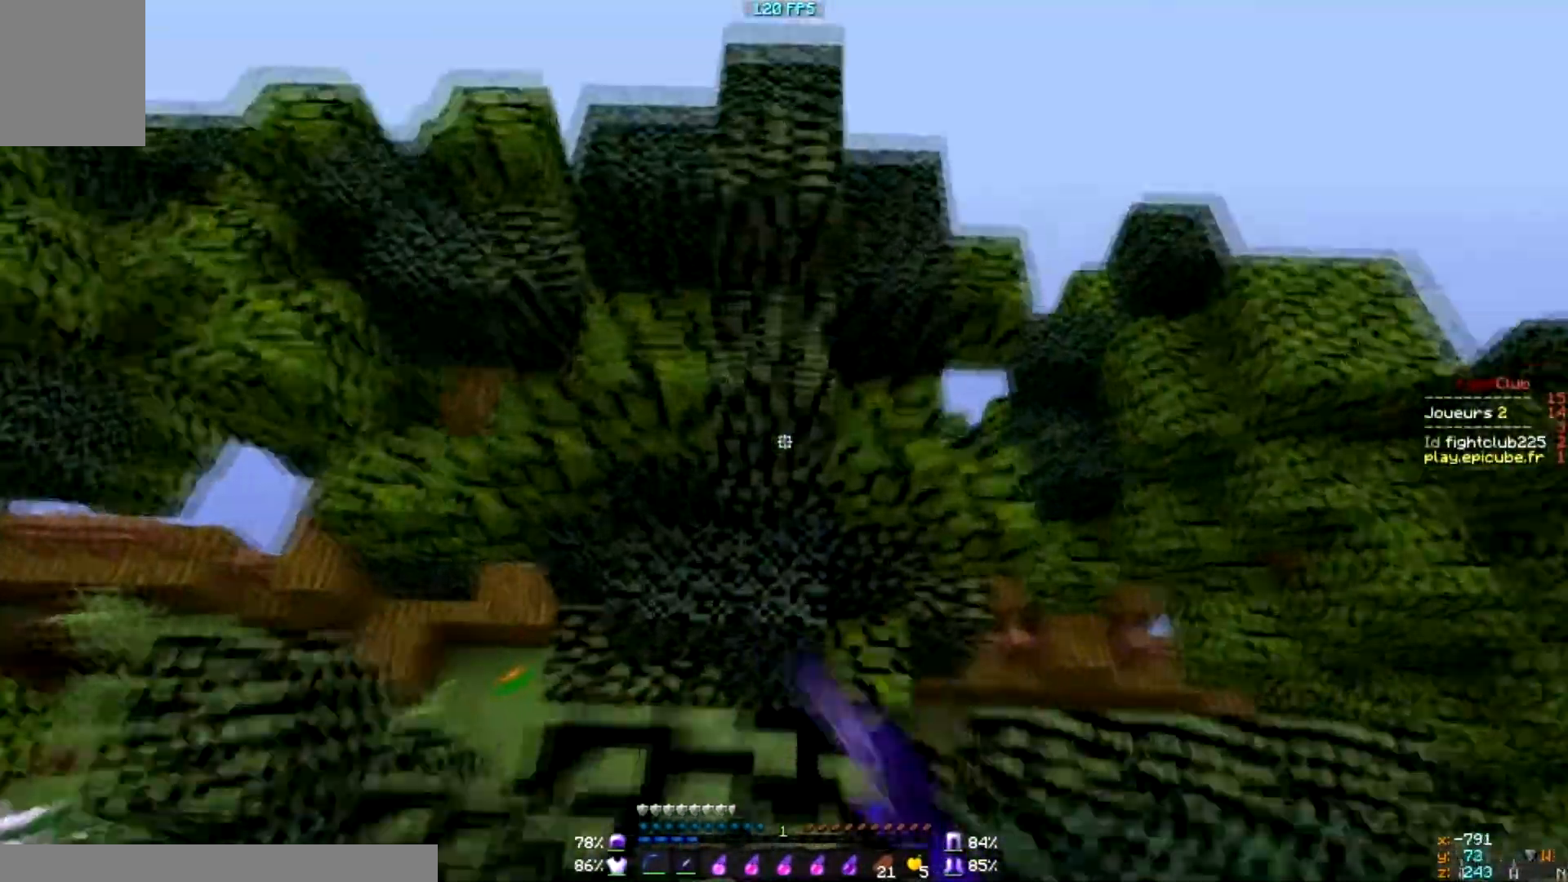
{"keys": [], "mouse": [], "events": [[34, "s", "down"], [234, "s", "up"]]}
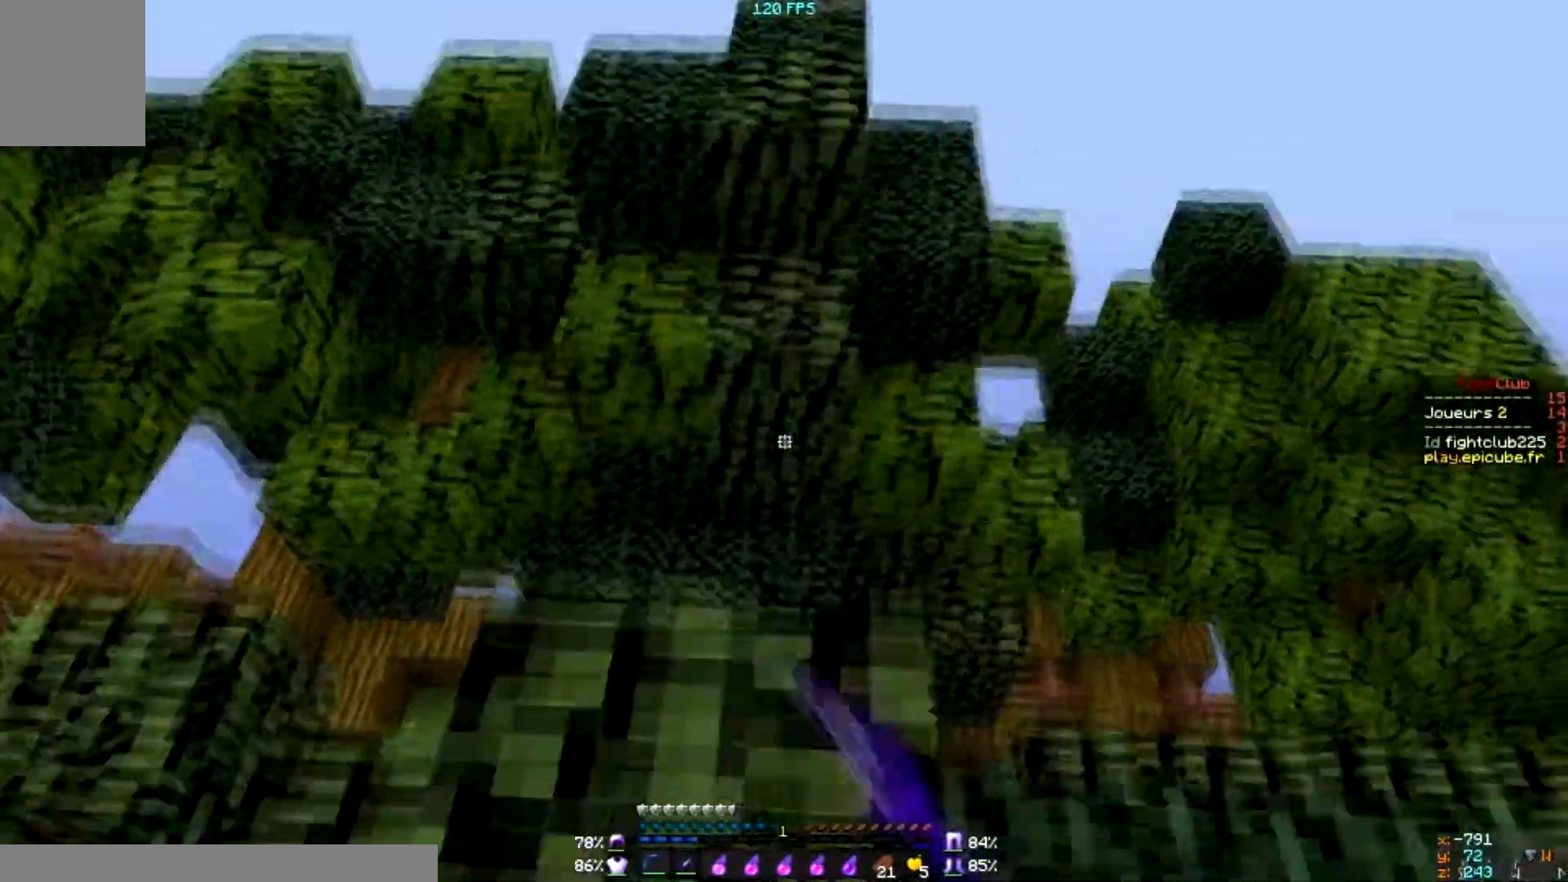
{"keys": [], "mouse": [], "events": []}
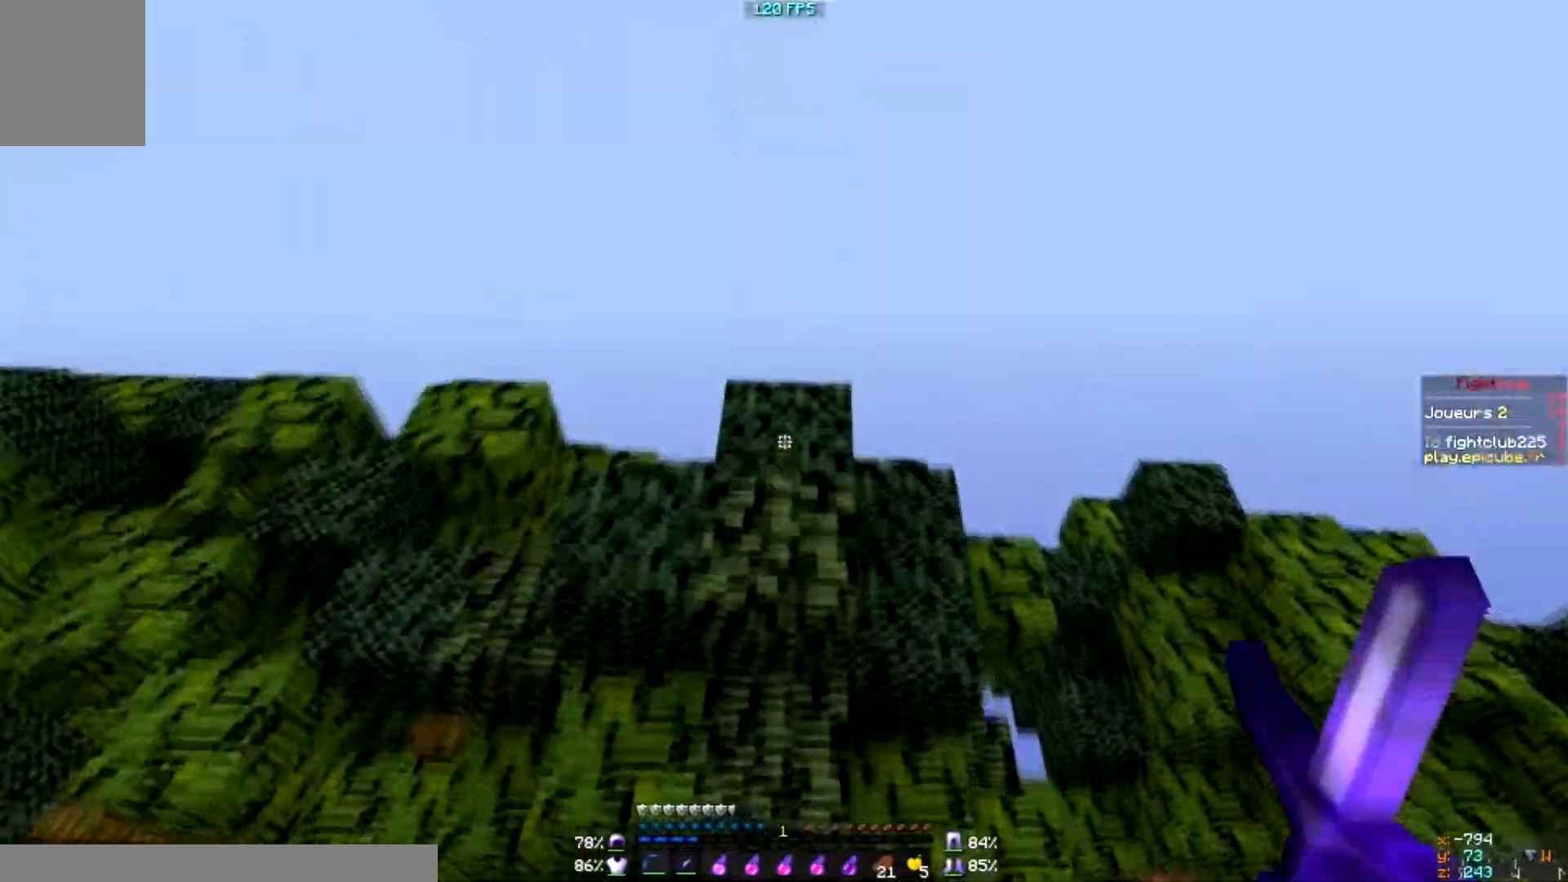
{"keys": [], "mouse": [], "events": []}
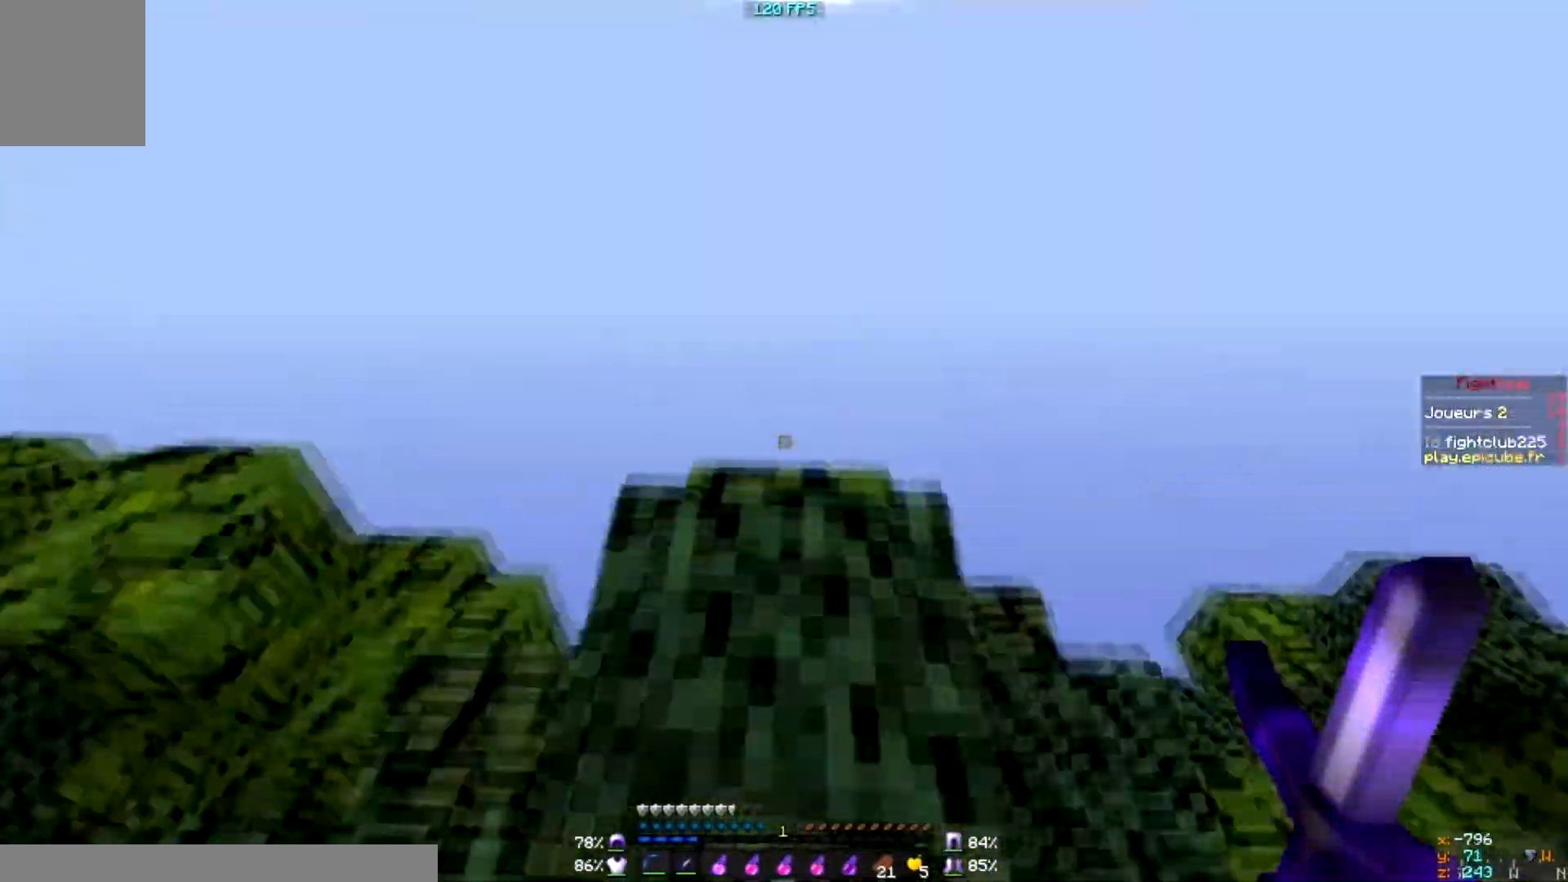
{"keys": ["s"], "mouse": [], "events": [[267, "s", "down"]]}
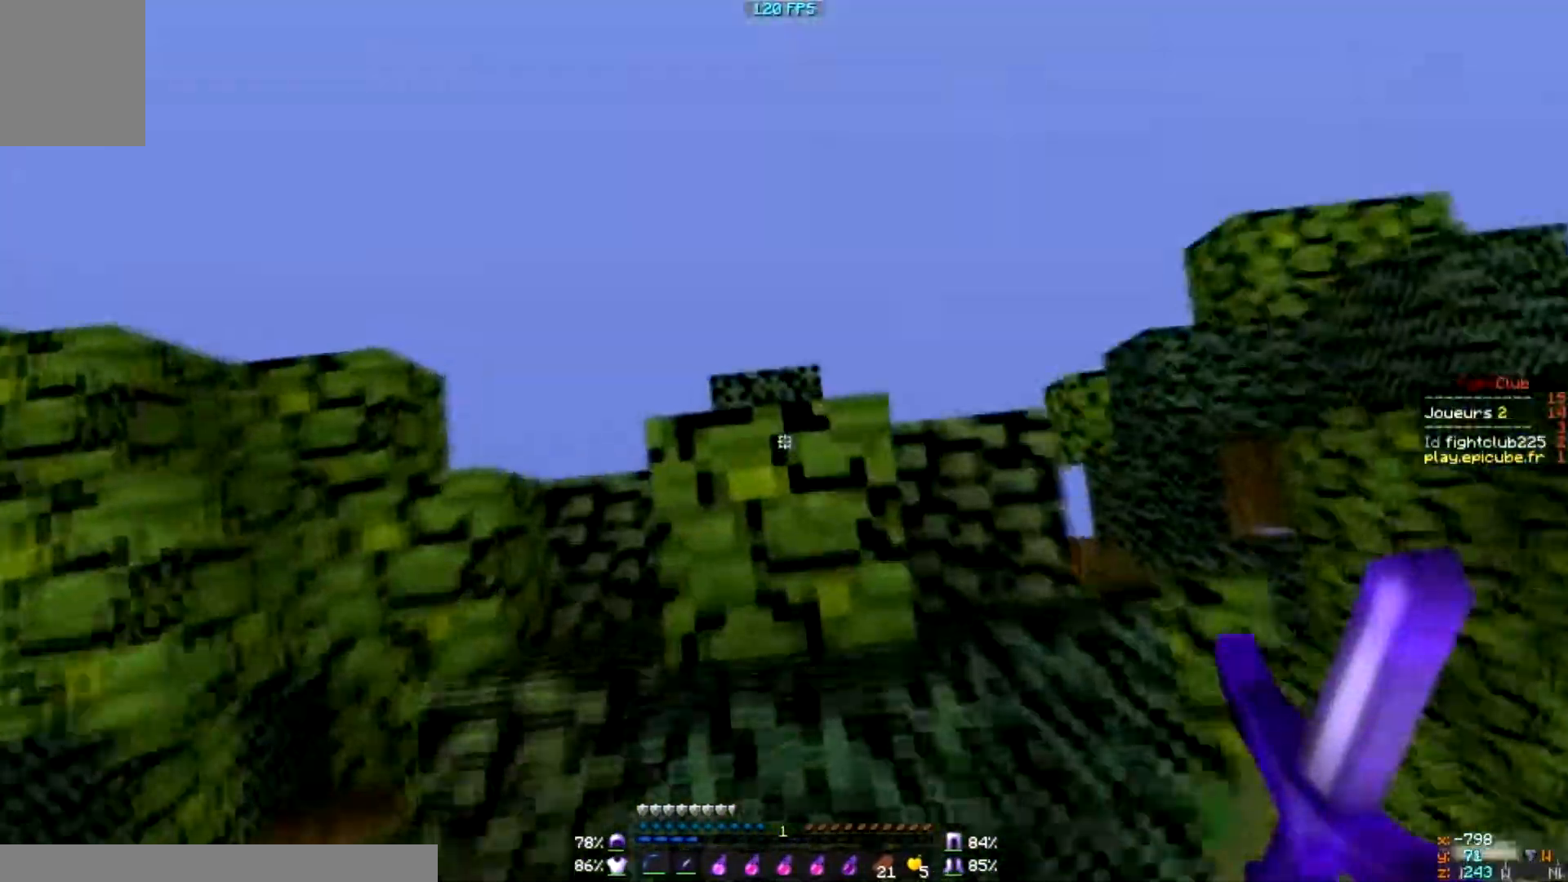
{"keys": [], "mouse": [], "events": [[234, "s", "up"]]}
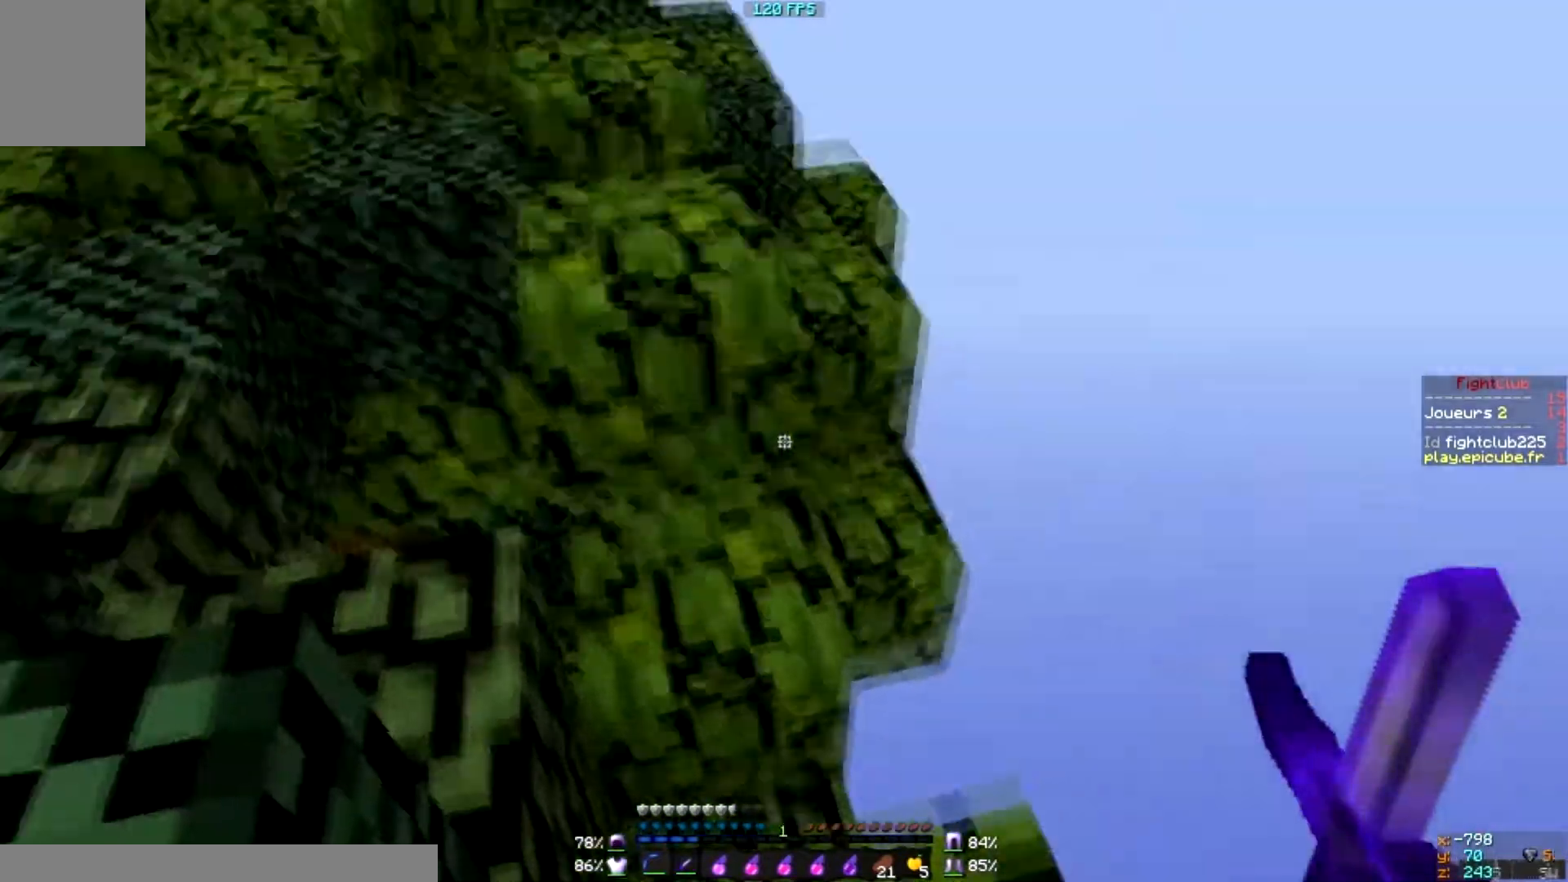
{"keys": [], "mouse": [], "events": []}
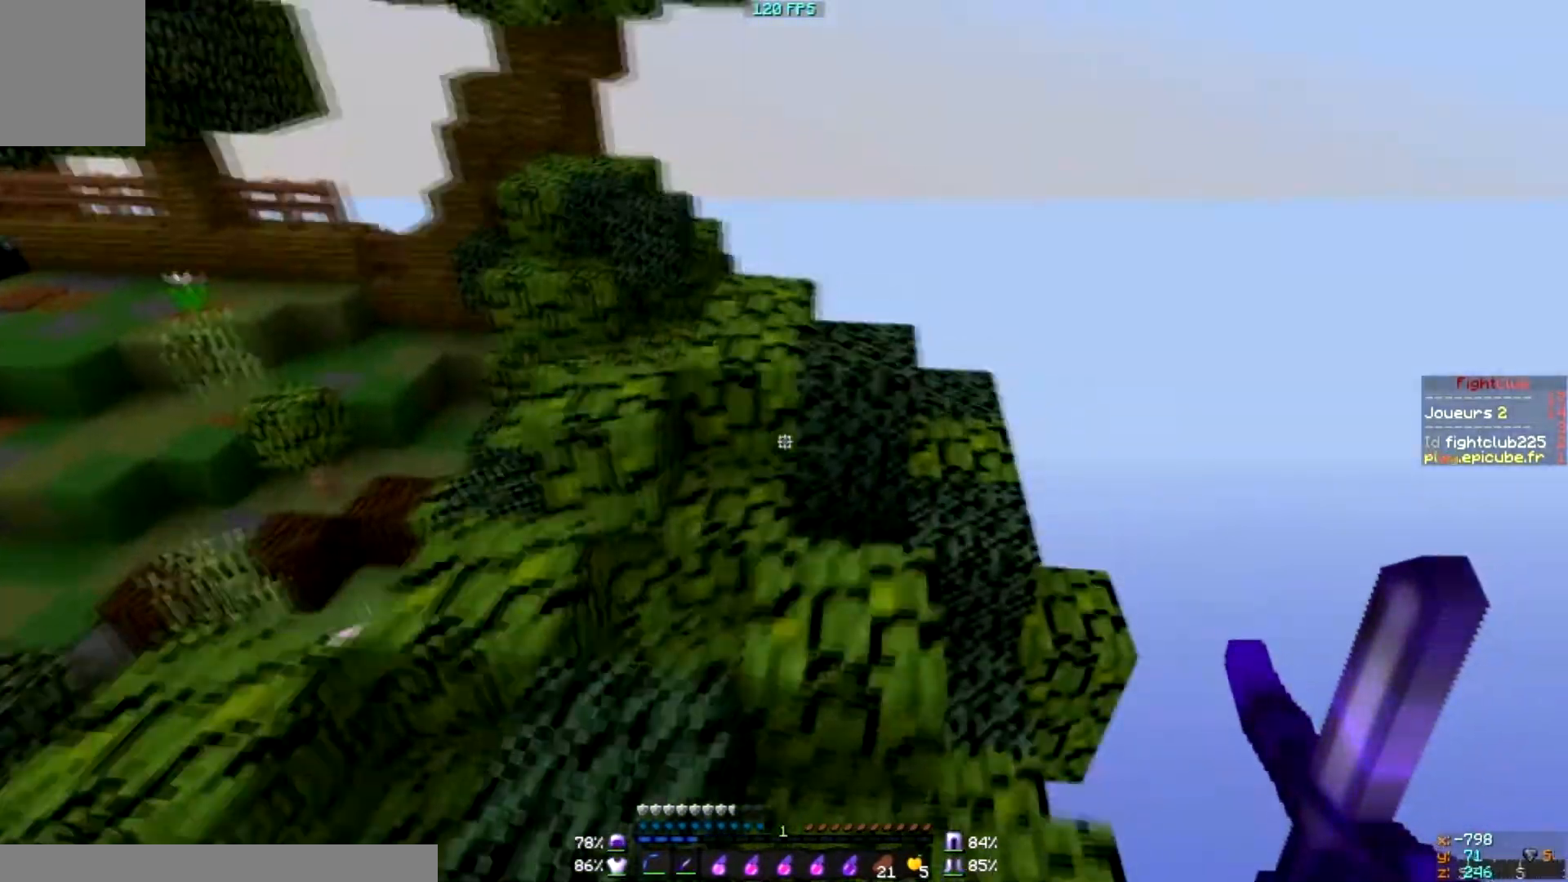
{"keys": [], "mouse": [], "events": []}
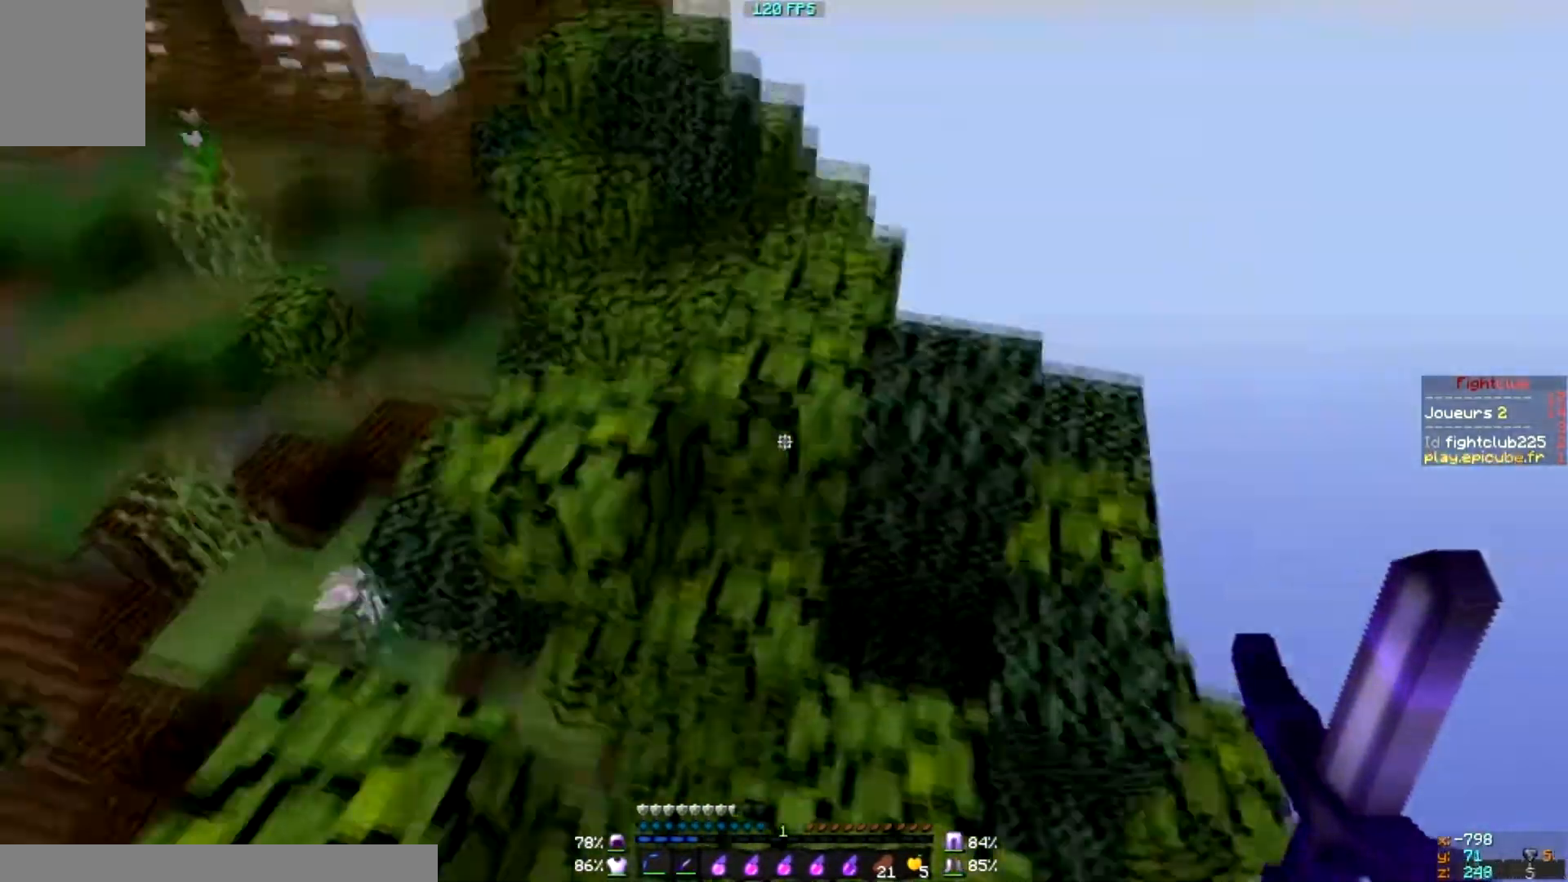
{"keys": [], "mouse": [], "events": [[67, "s", "down"], [234, "s", "up"]]}
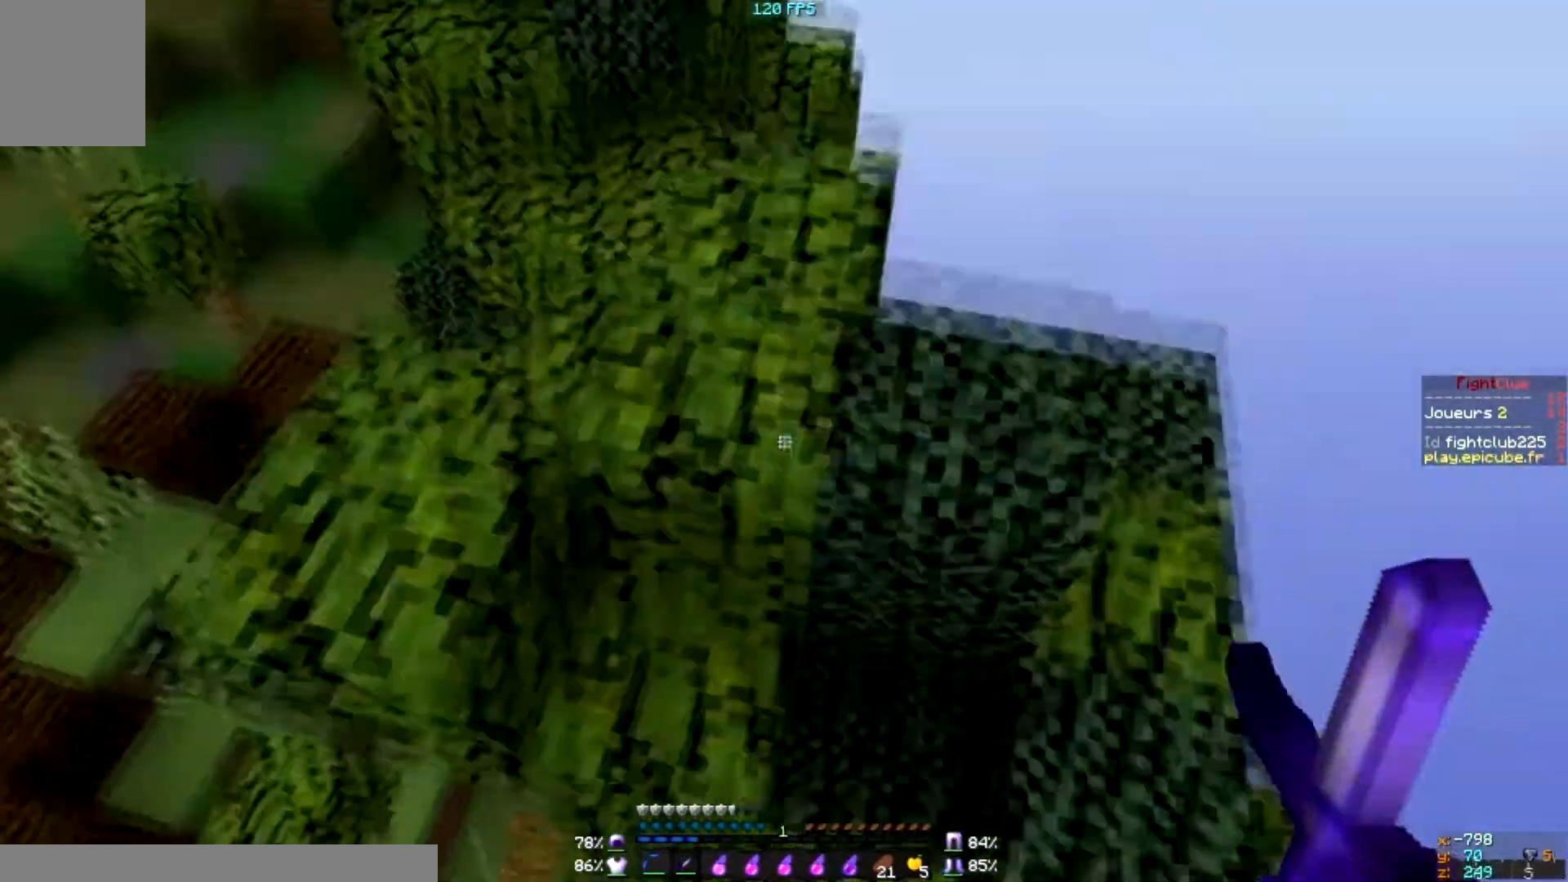
{"keys": [], "mouse": [], "events": [[267, "s", "down"], [367, "s", "up"]]}